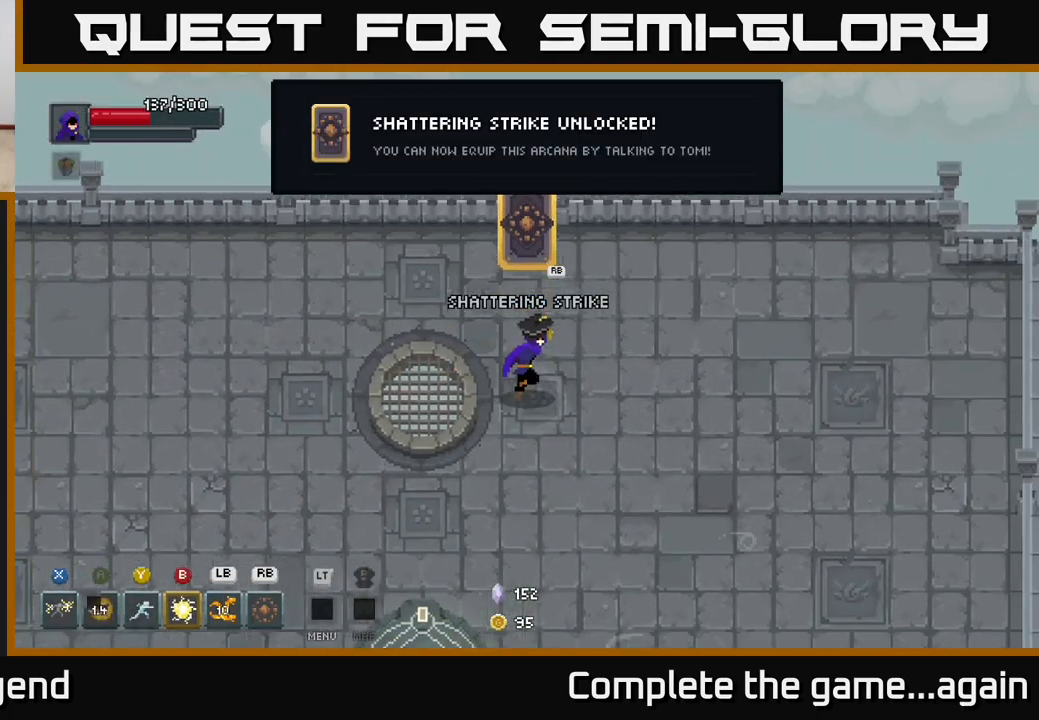
Gameplay with a controller (Xbox layout); each line is a JSON object with the inputs held at the frame after it. "events" lists button and stick changes between this image and that frame as [ms after this image, input, new state], when the widget could be followed in between.
{"buttons": [], "left_stick": "left", "right_stick": "center", "events": [[400, "left_stick", "down"], [450, "left_stick", "left"]]}
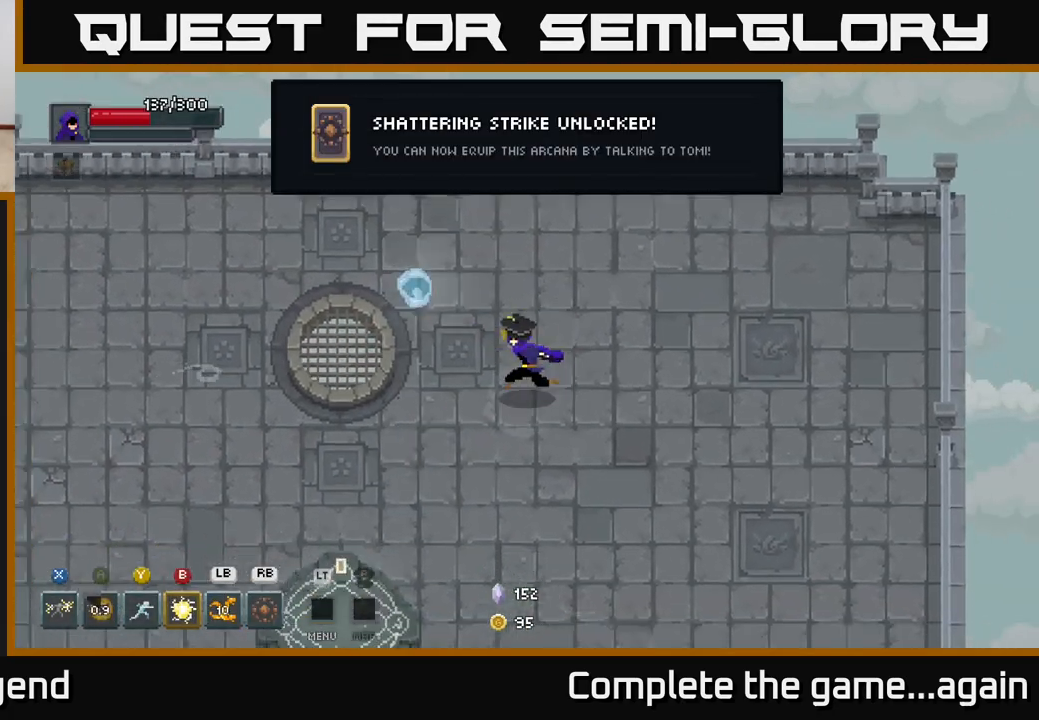
{"buttons": [], "left_stick": "center", "right_stick": "center", "events": [[100, "R1", "down"], [117, "left_stick", "center"], [167, "R1", "up"]]}
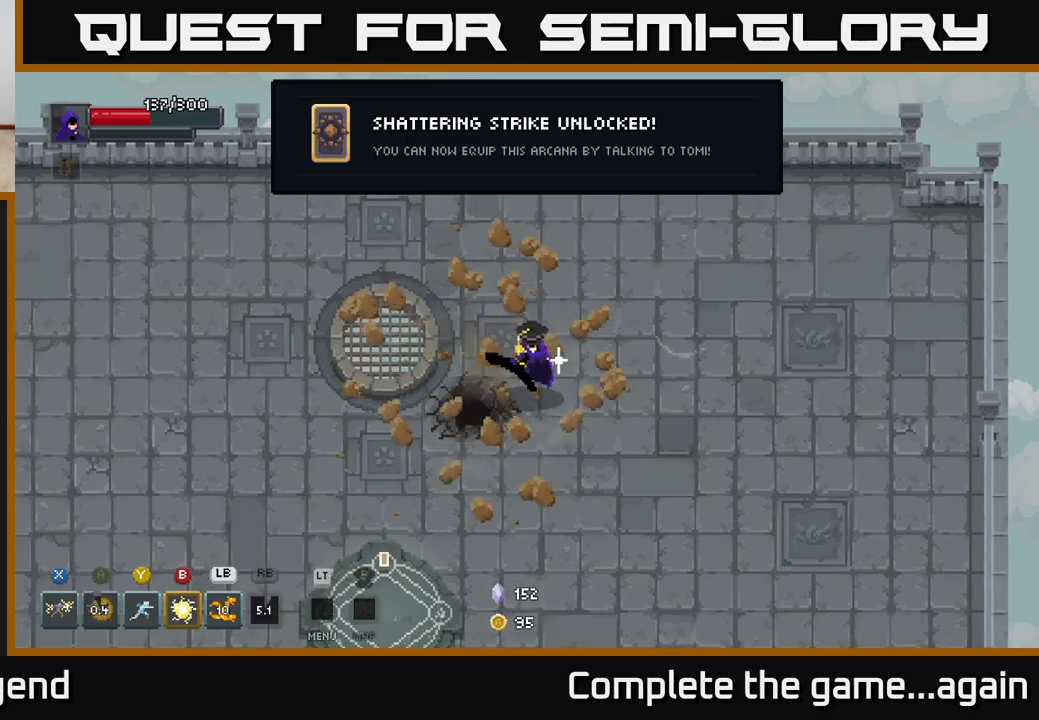
{"buttons": [], "left_stick": "up-left", "right_stick": "center", "events": [[483, "left_stick", "up-left"]]}
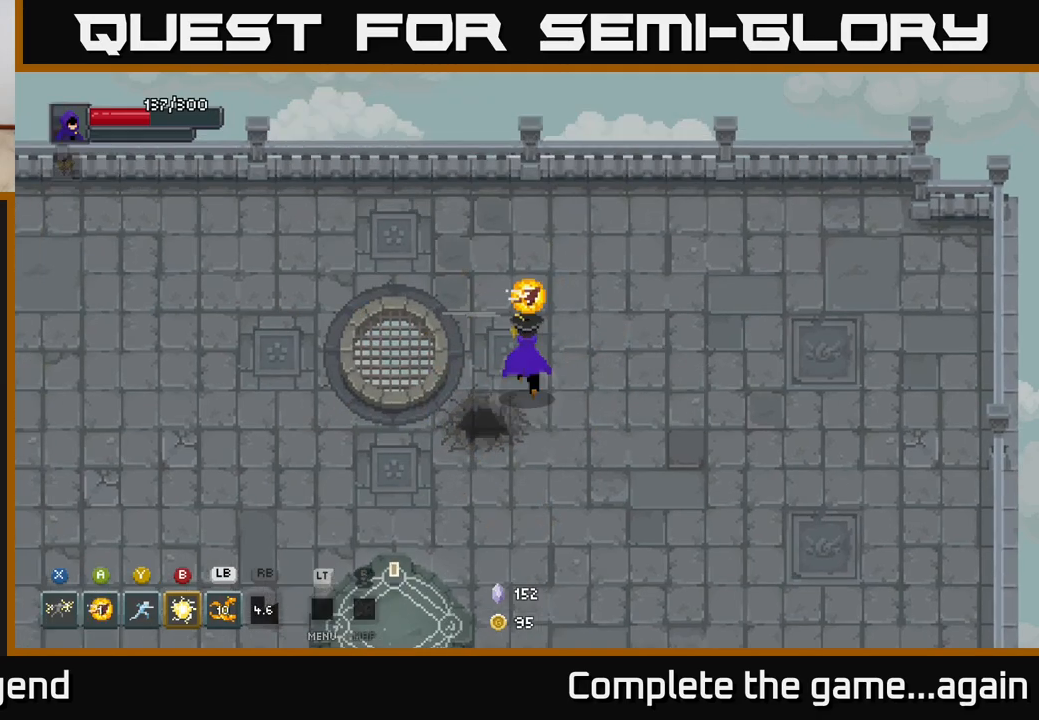
{"buttons": [], "left_stick": "down-right", "right_stick": "center", "events": [[67, "left_stick", "up"], [283, "left_stick", "right"], [467, "left_stick", "down-right"]]}
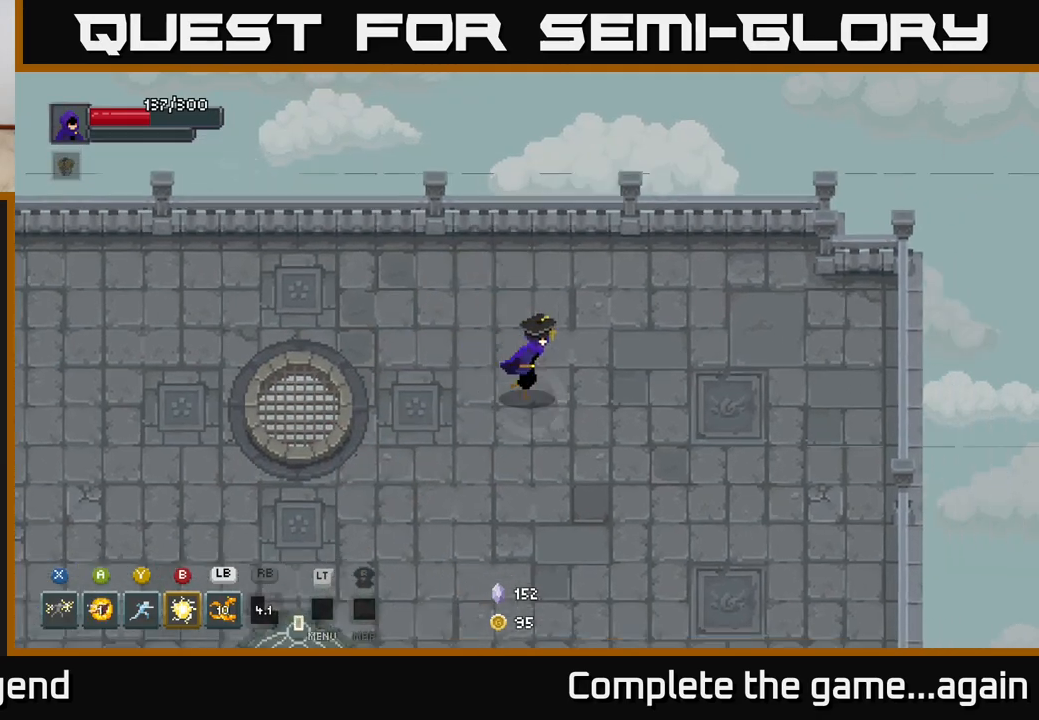
{"buttons": [], "left_stick": "up", "right_stick": "center", "events": [[83, "left_stick", "down"], [250, "left_stick", "up-right"], [467, "left_stick", "up"]]}
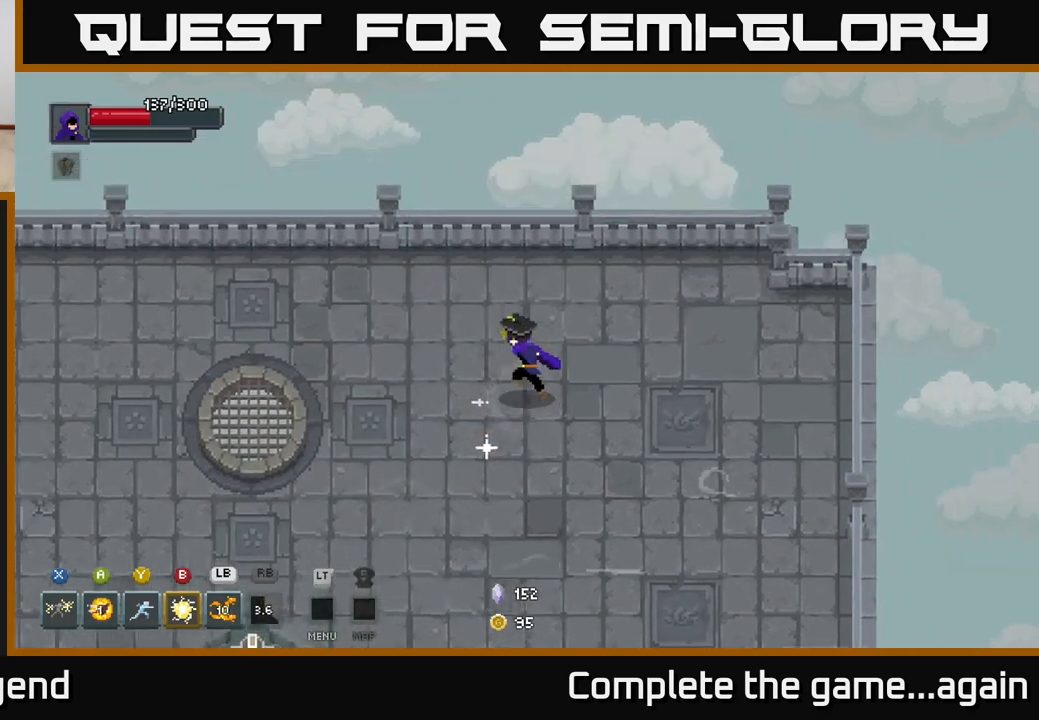
{"buttons": [], "left_stick": "center", "right_stick": "center", "events": [[17, "left_stick", "up-left"], [117, "left_stick", "down-left"], [367, "left_stick", "center"]]}
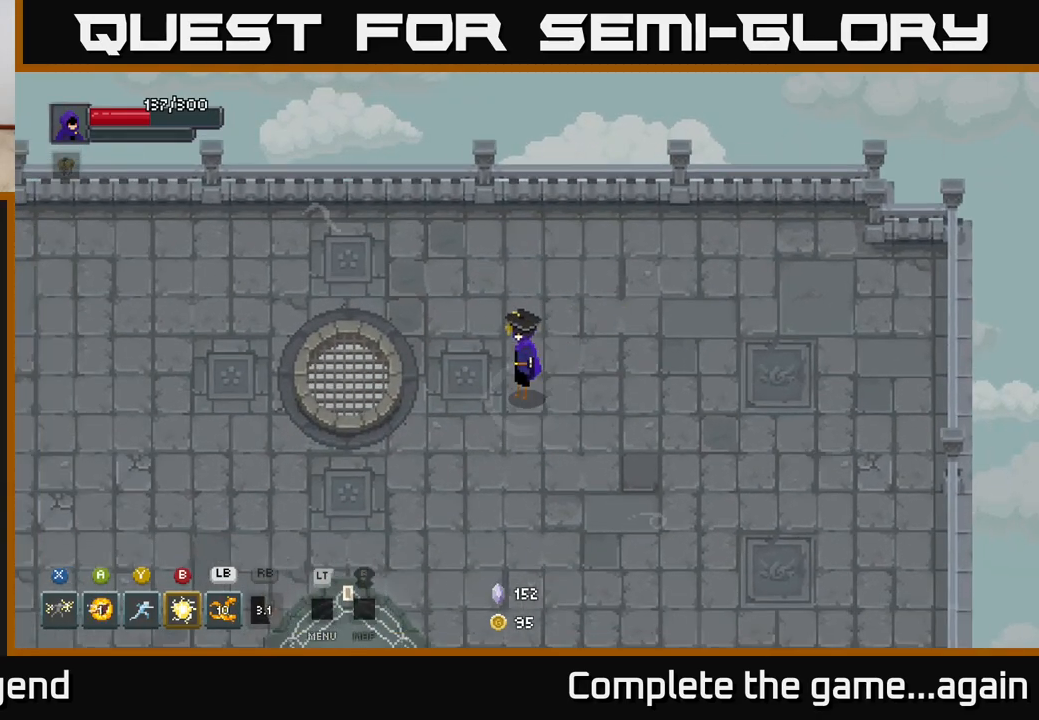
{"buttons": [], "left_stick": "center", "right_stick": "center", "events": [[50, "L2", "down"], [167, "L2", "up"]]}
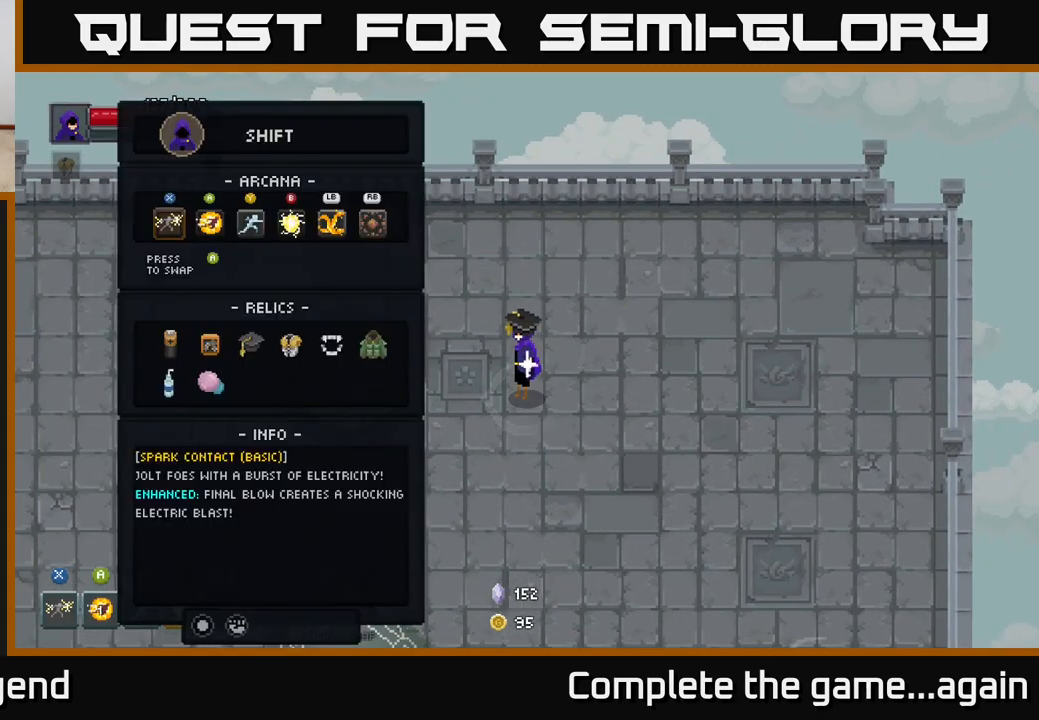
{"buttons": [], "left_stick": "center", "right_stick": "center", "events": []}
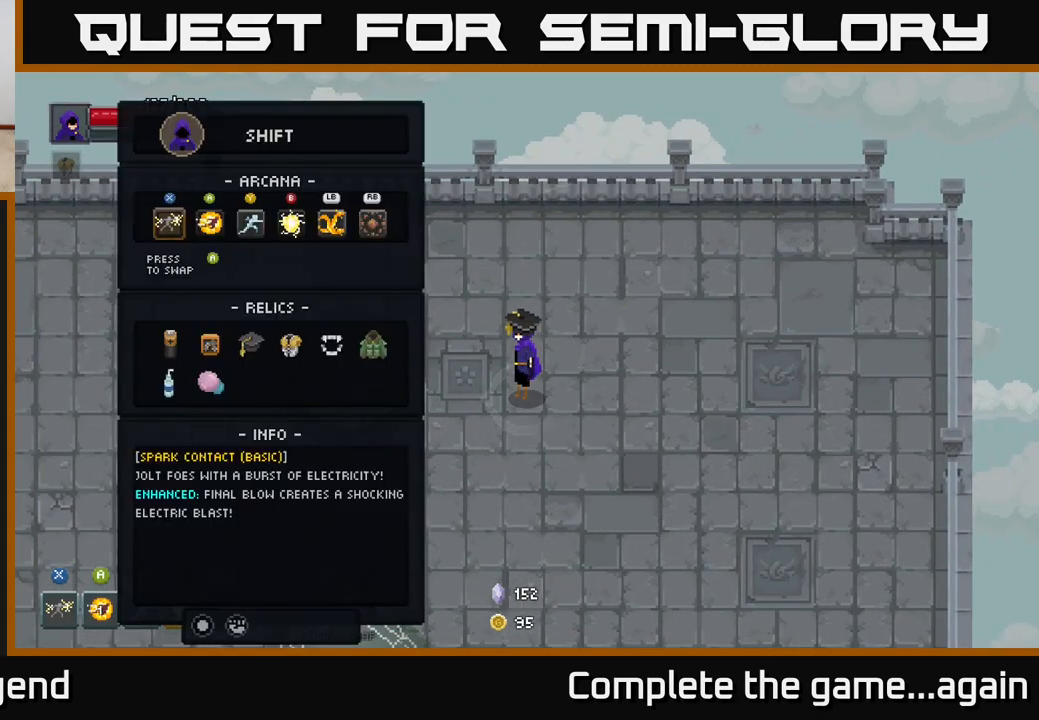
{"buttons": [], "left_stick": "center", "right_stick": "center", "events": []}
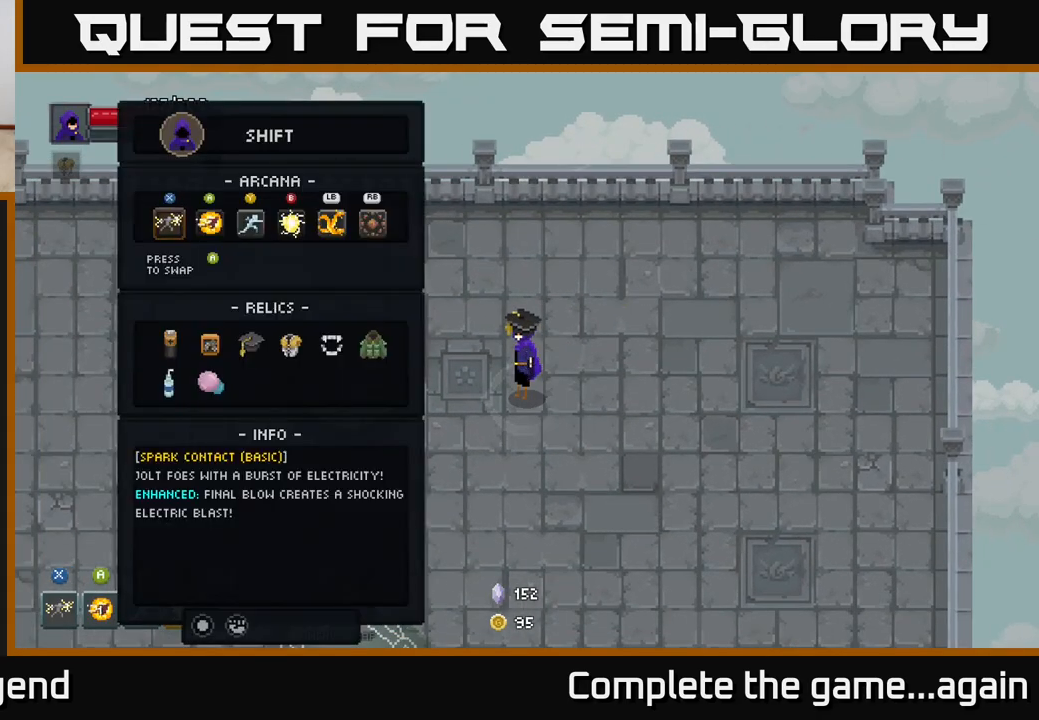
{"buttons": ["L2"], "left_stick": "center", "right_stick": "center", "events": [[433, "L2", "down"]]}
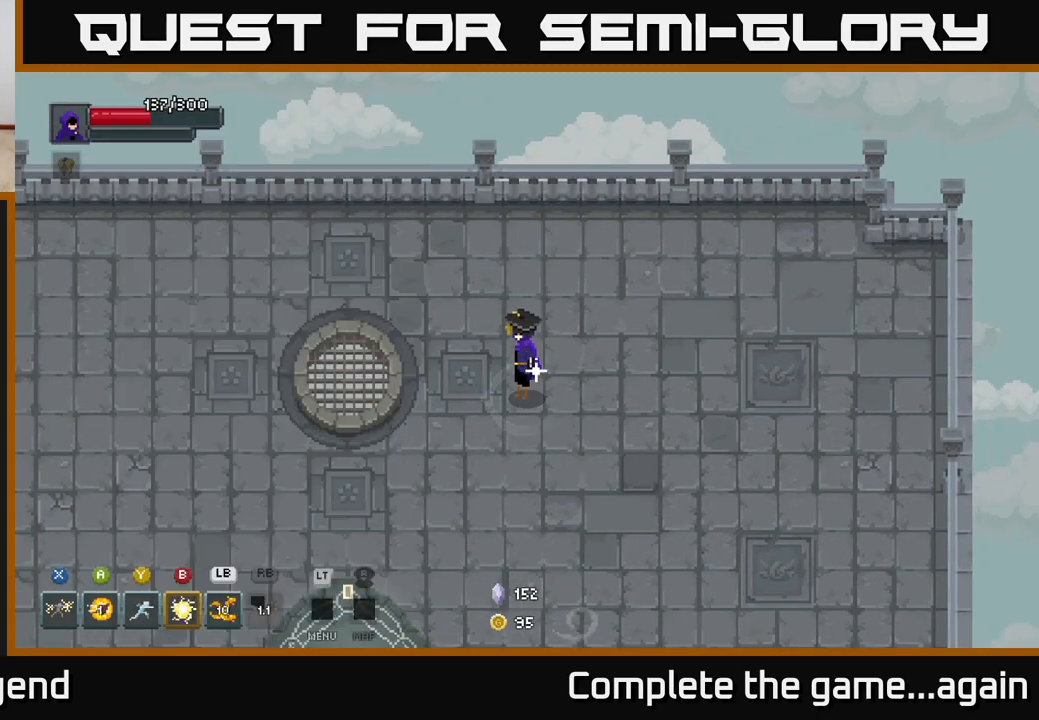
{"buttons": [], "left_stick": "down-left", "right_stick": "center", "events": [[50, "L2", "up"], [167, "left_stick", "down-left"]]}
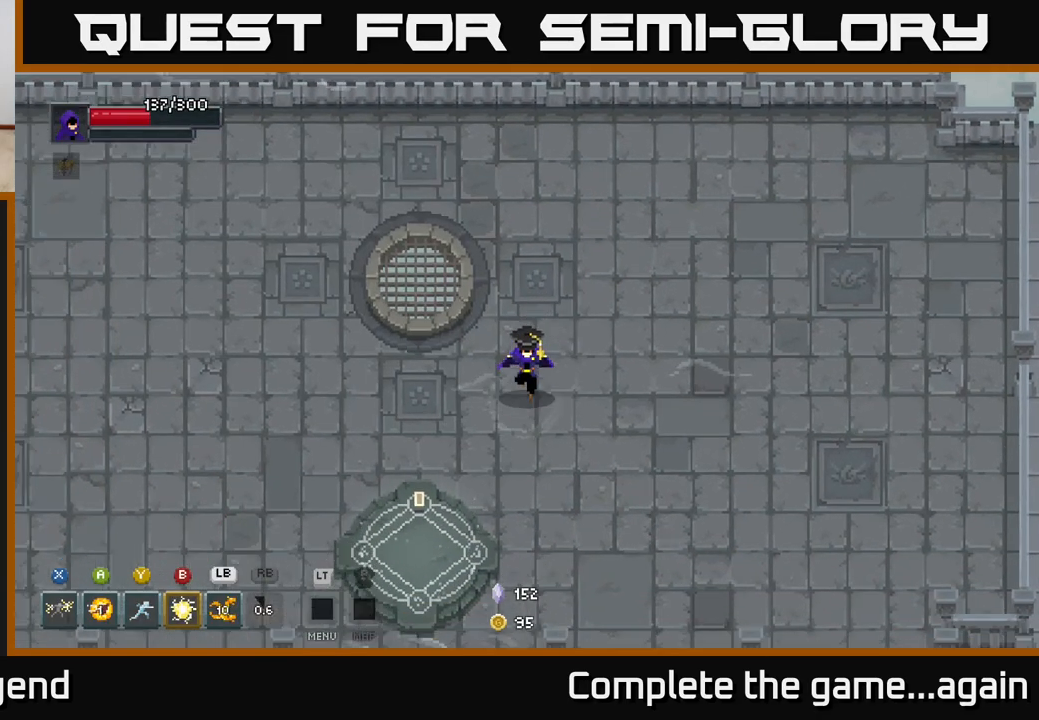
{"buttons": [], "left_stick": "down-left", "right_stick": "center", "events": []}
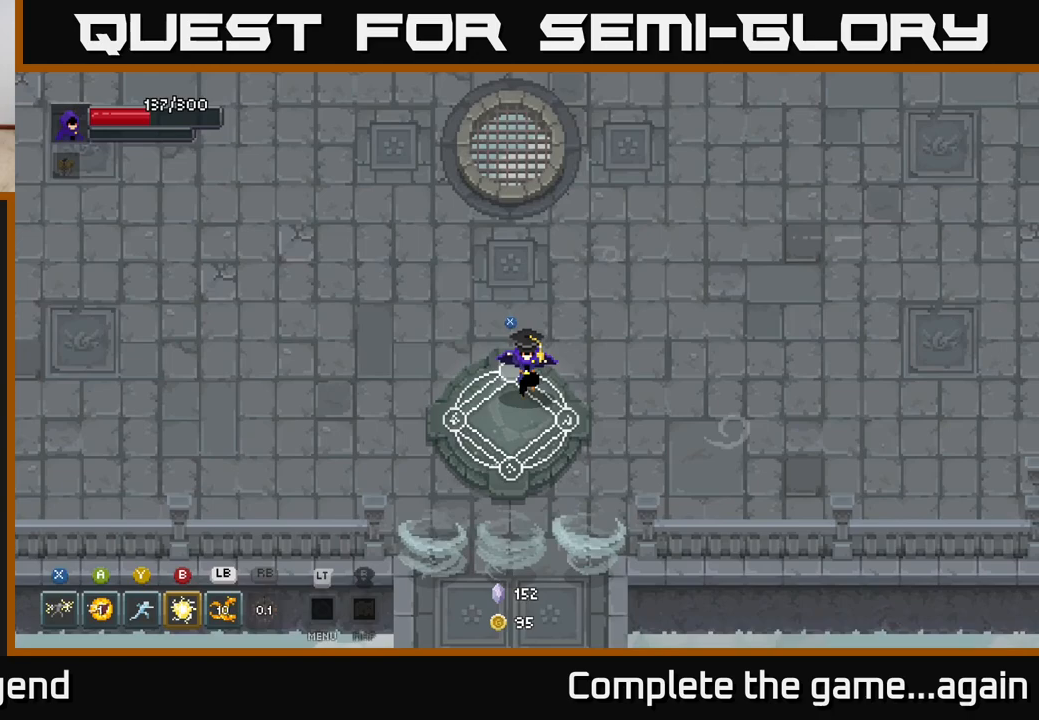
{"buttons": [], "left_stick": "center", "right_stick": "center", "events": [[133, "X", "down"], [200, "left_stick", "center"], [233, "X", "up"]]}
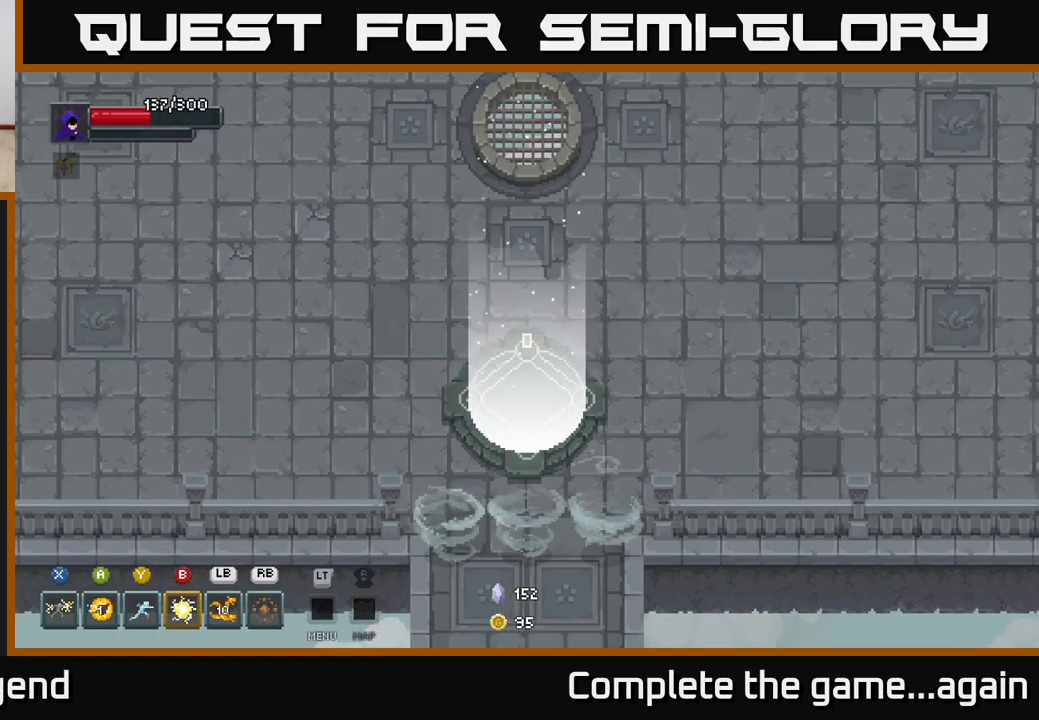
{"buttons": [], "left_stick": "center", "right_stick": "center", "events": []}
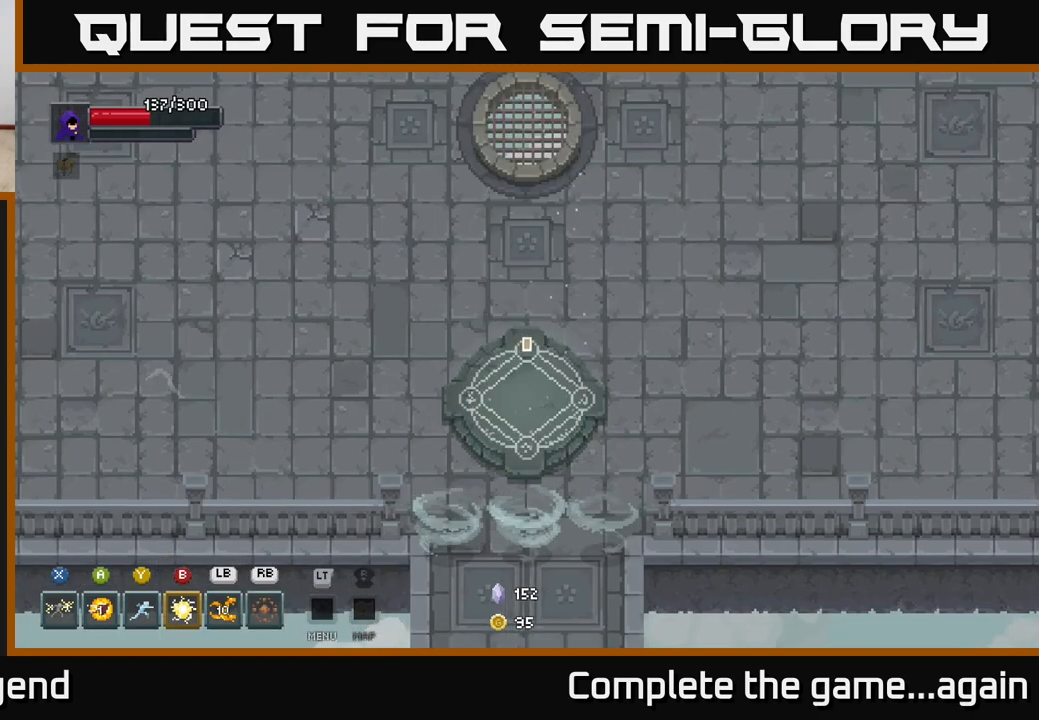
{"buttons": [], "left_stick": "center", "right_stick": "center", "events": []}
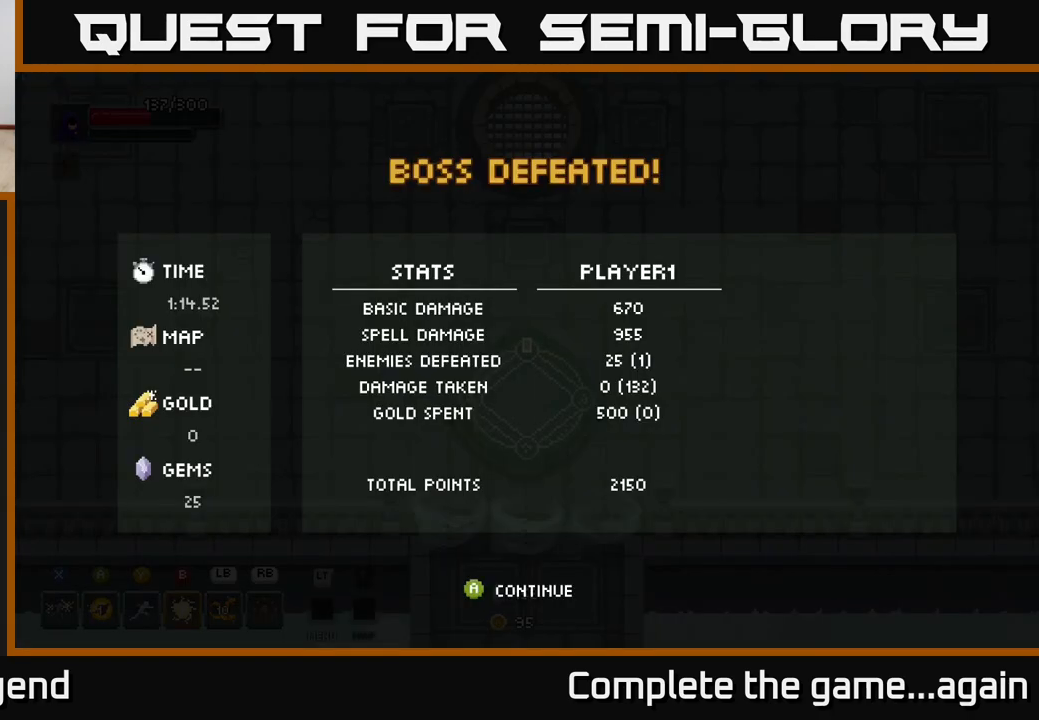
{"buttons": [], "left_stick": "center", "right_stick": "center", "events": []}
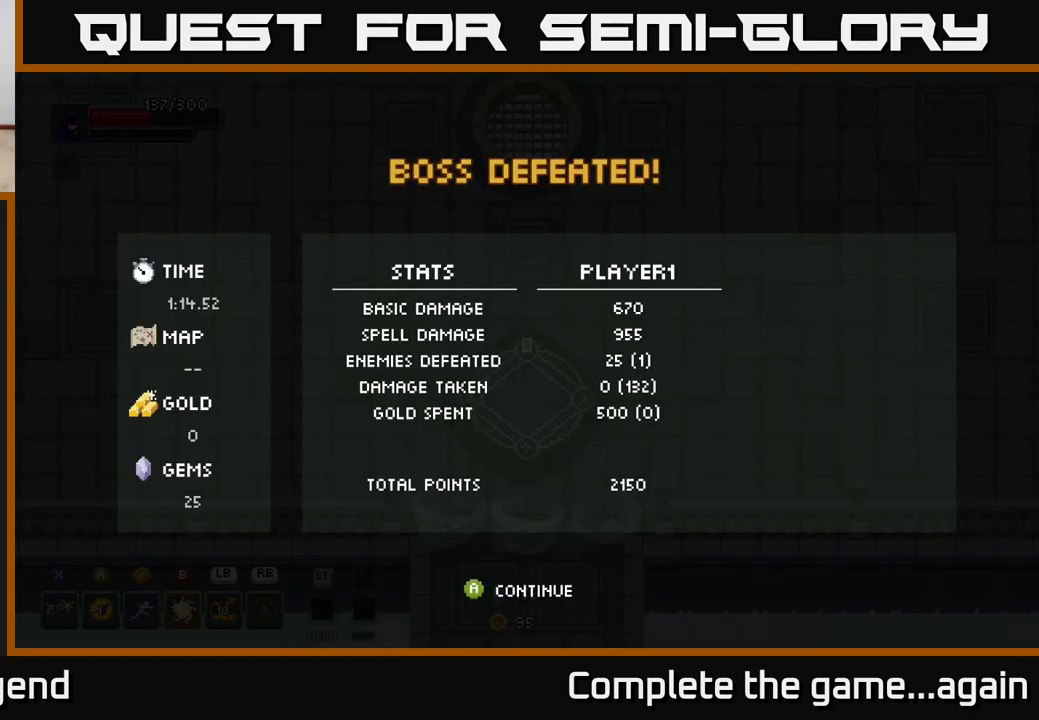
{"buttons": [], "left_stick": "center", "right_stick": "center", "events": []}
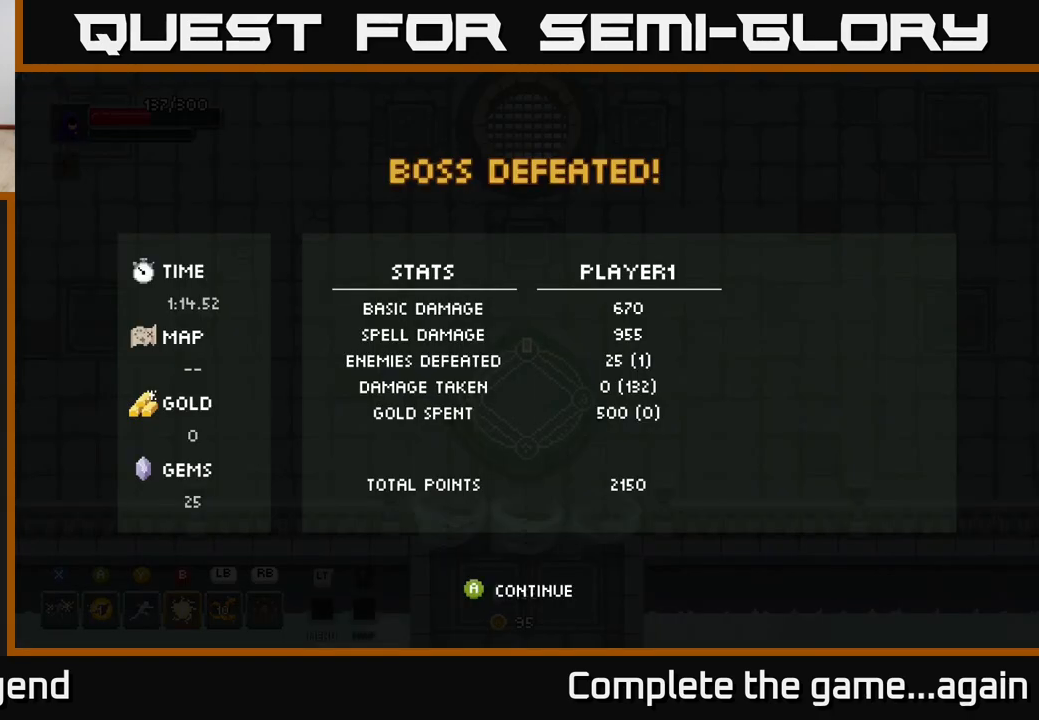
{"buttons": [], "left_stick": "center", "right_stick": "center", "events": []}
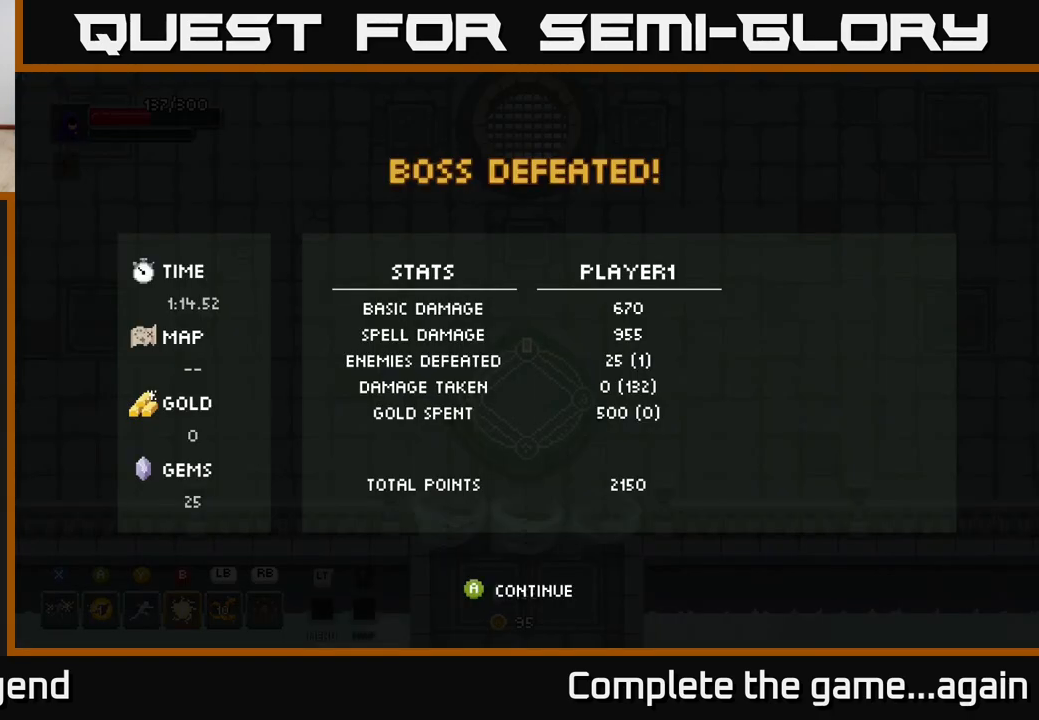
{"buttons": [], "left_stick": "center", "right_stick": "center", "events": []}
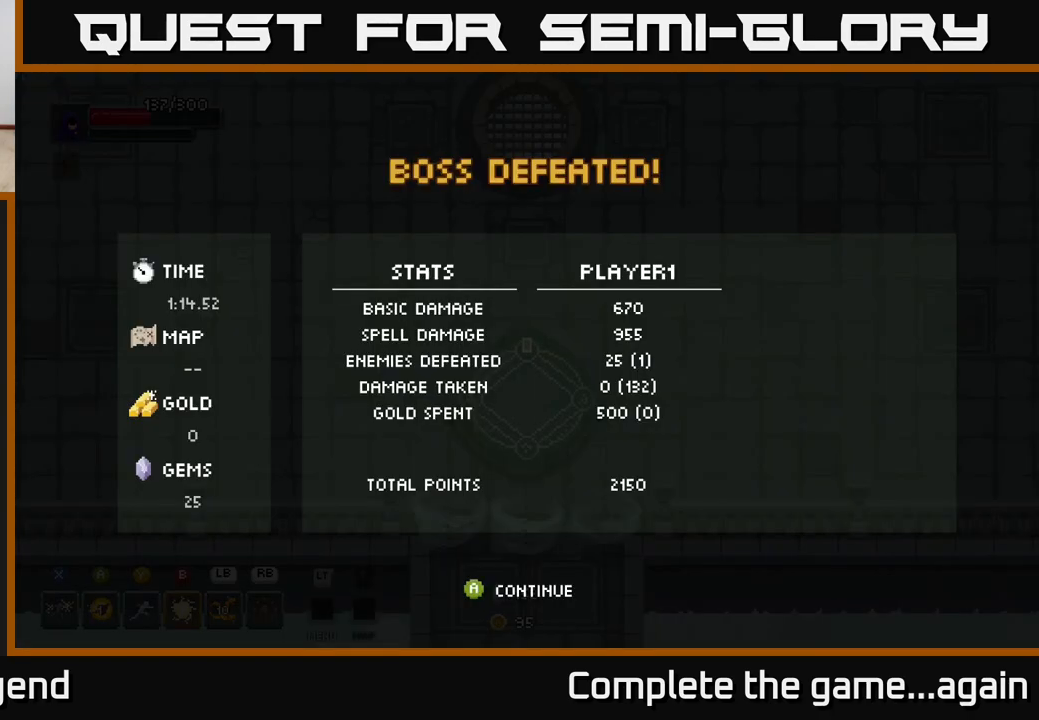
{"buttons": [], "left_stick": "center", "right_stick": "center", "events": [[17, "A", "down"], [150, "A", "up"], [283, "A", "down"], [383, "A", "up"]]}
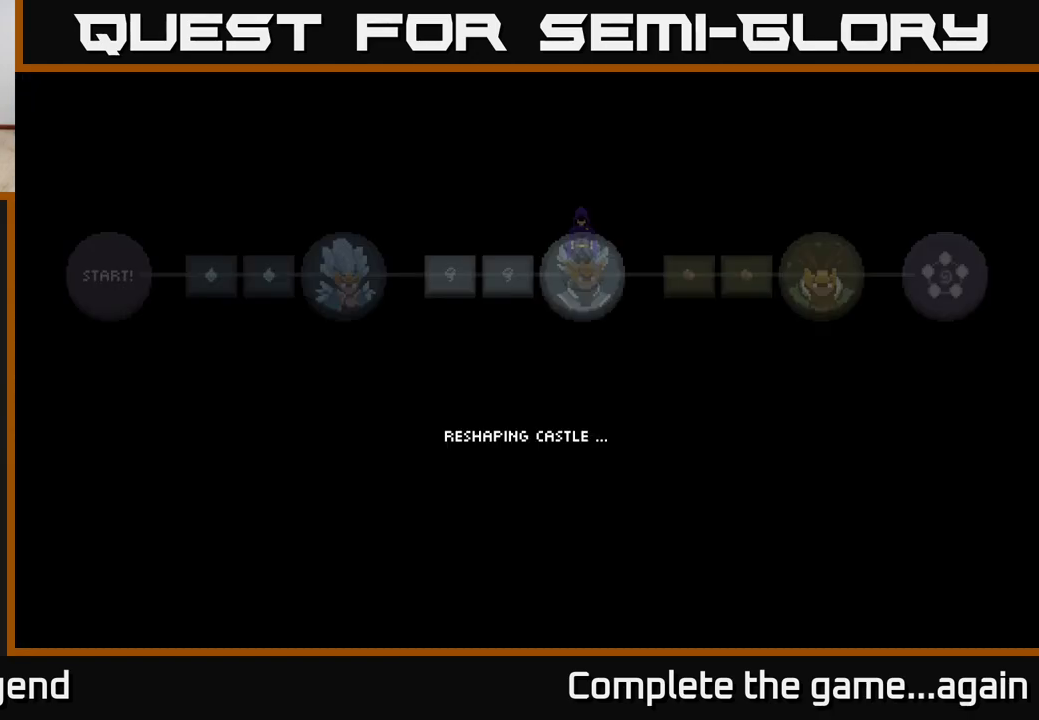
{"buttons": [], "left_stick": "center", "right_stick": "center", "events": []}
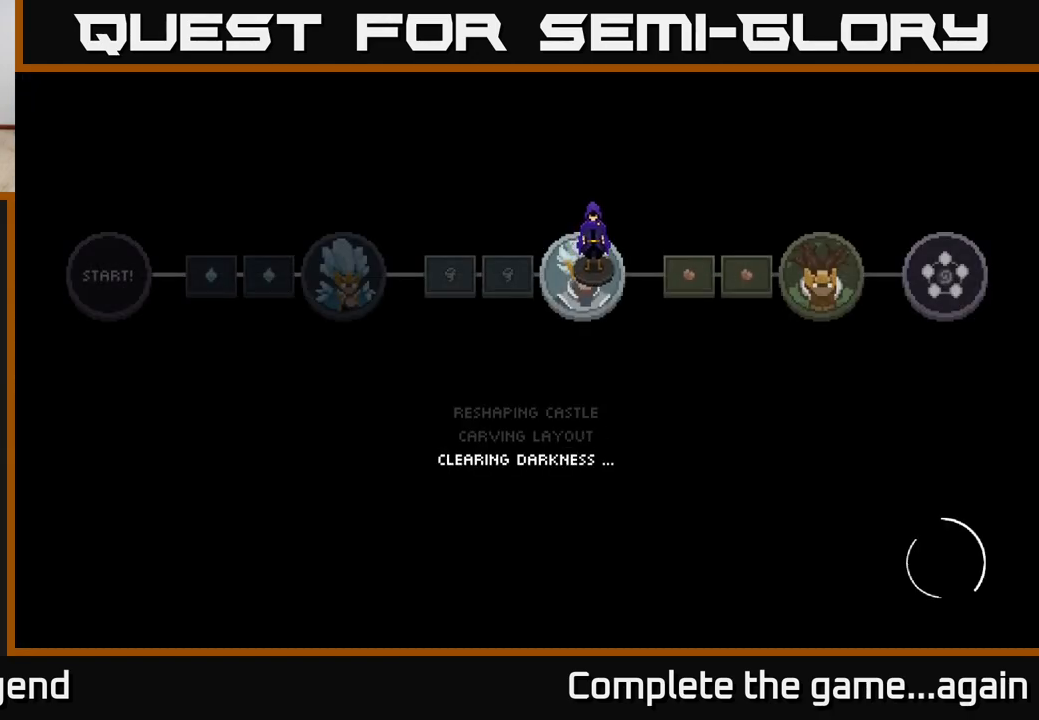
{"buttons": [], "left_stick": "center", "right_stick": "center", "events": []}
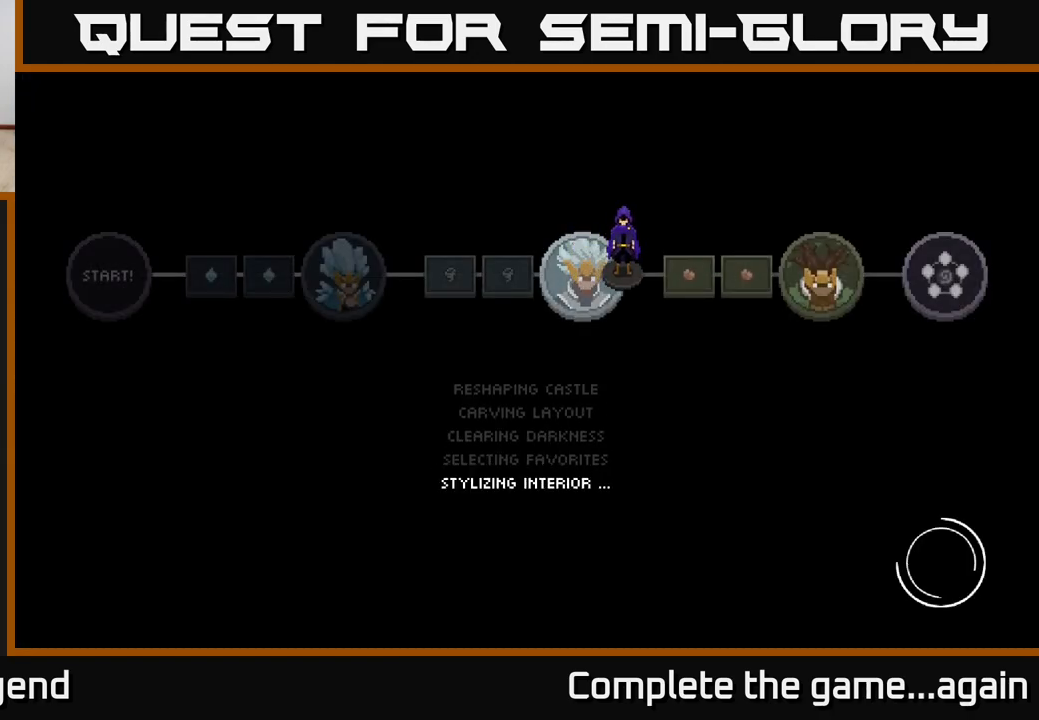
{"buttons": [], "left_stick": "center", "right_stick": "center", "events": []}
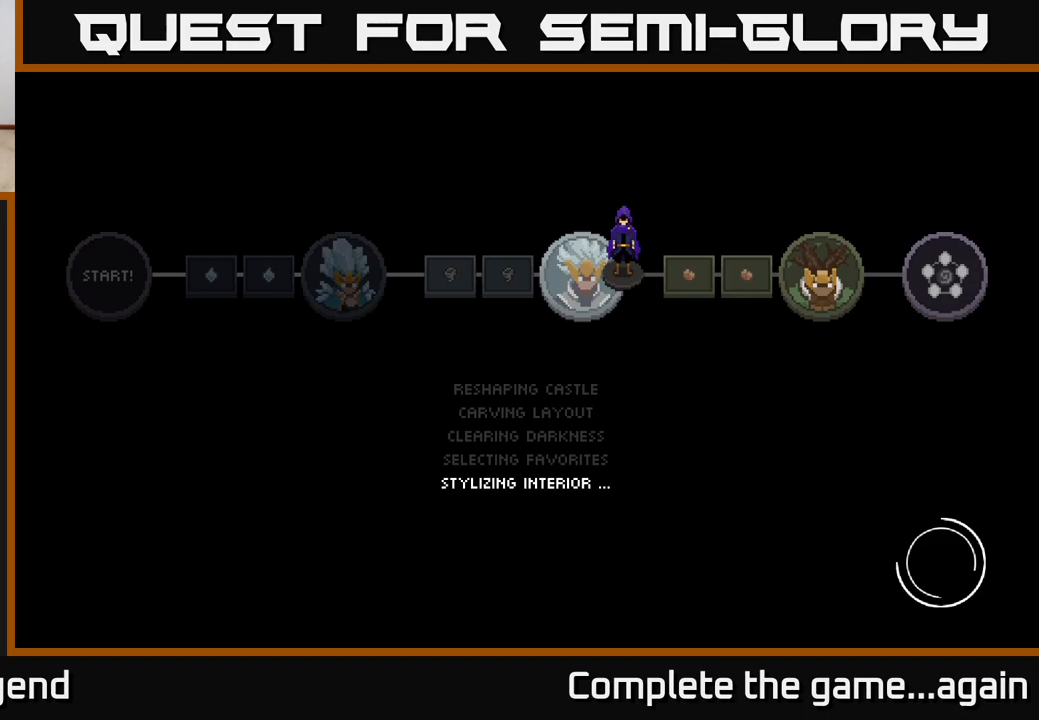
{"buttons": [], "left_stick": "center", "right_stick": "center", "events": []}
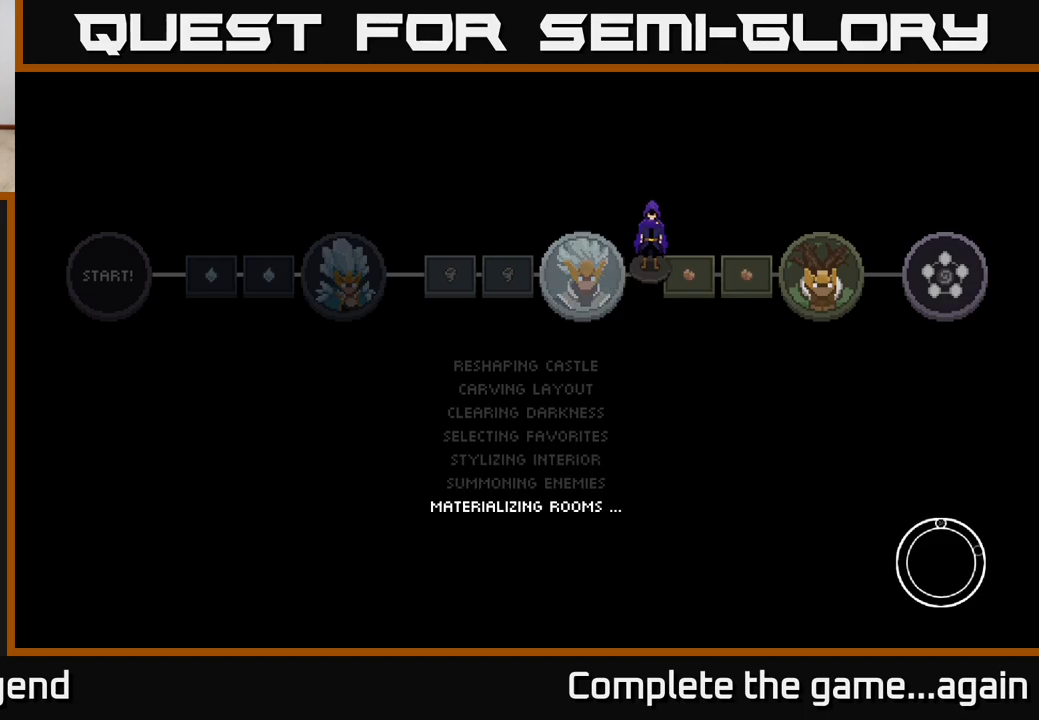
{"buttons": [], "left_stick": "center", "right_stick": "center", "events": []}
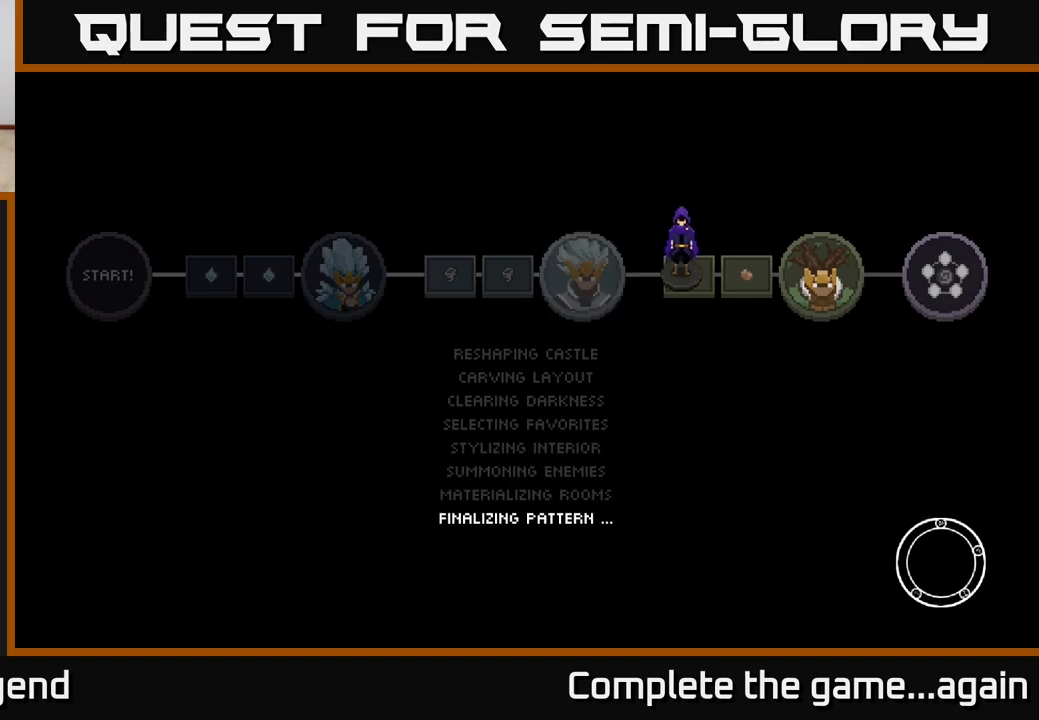
{"buttons": [], "left_stick": "center", "right_stick": "center", "events": []}
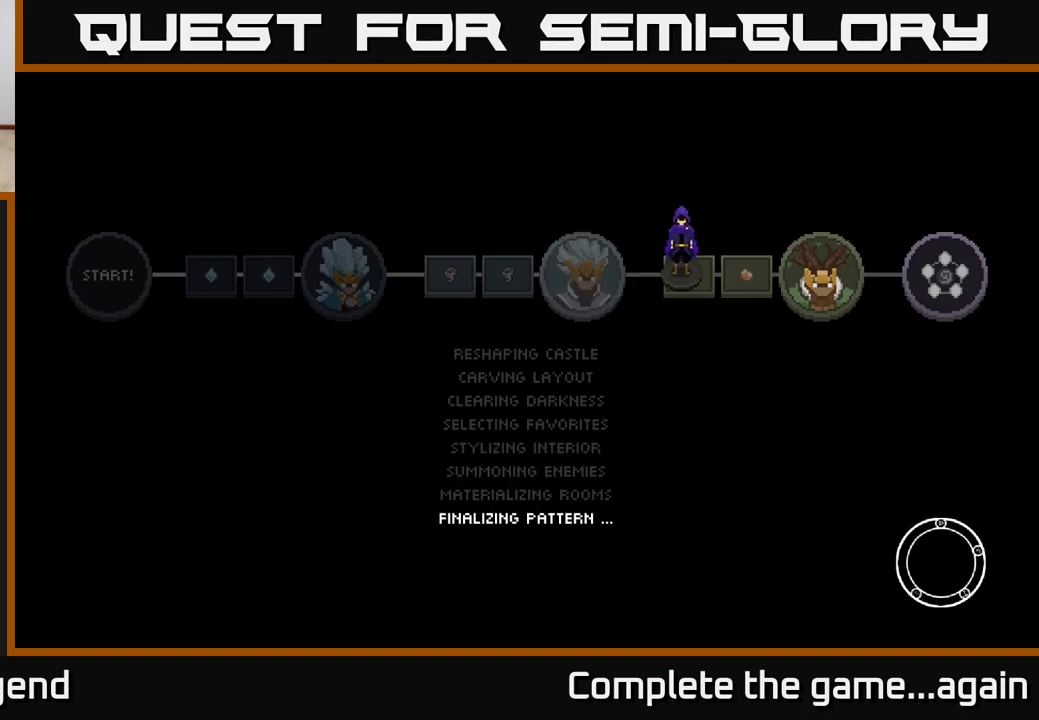
{"buttons": [], "left_stick": "center", "right_stick": "center", "events": []}
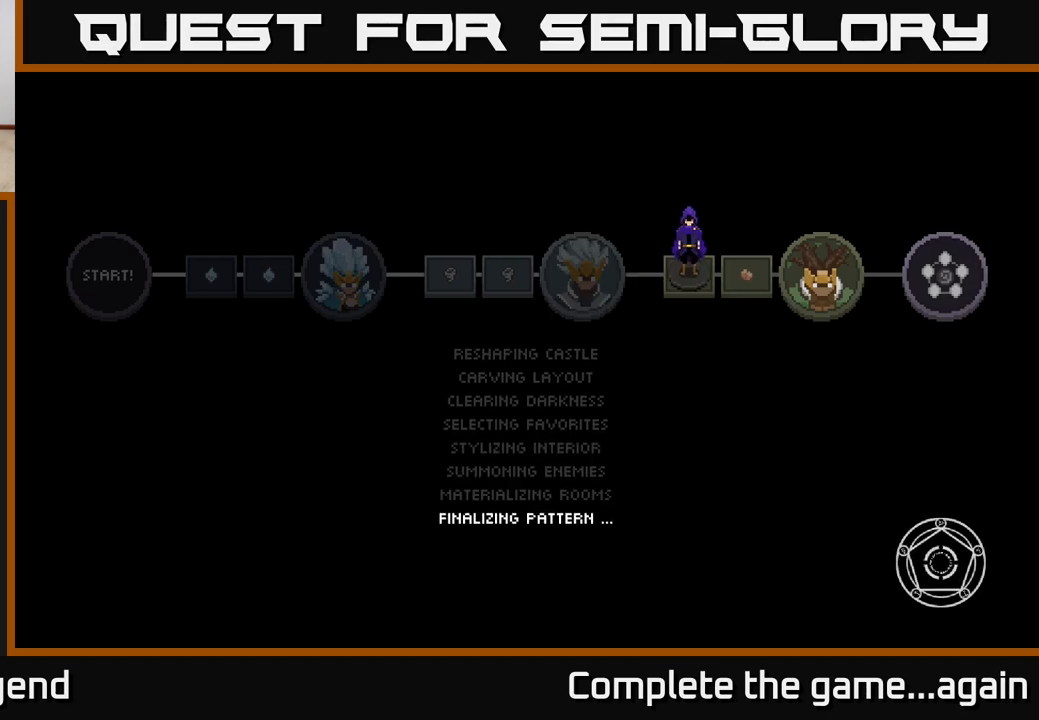
{"buttons": [], "left_stick": "center", "right_stick": "center", "events": [[200, "A", "down"], [300, "A", "up"], [400, "A", "down"], [483, "A", "up"]]}
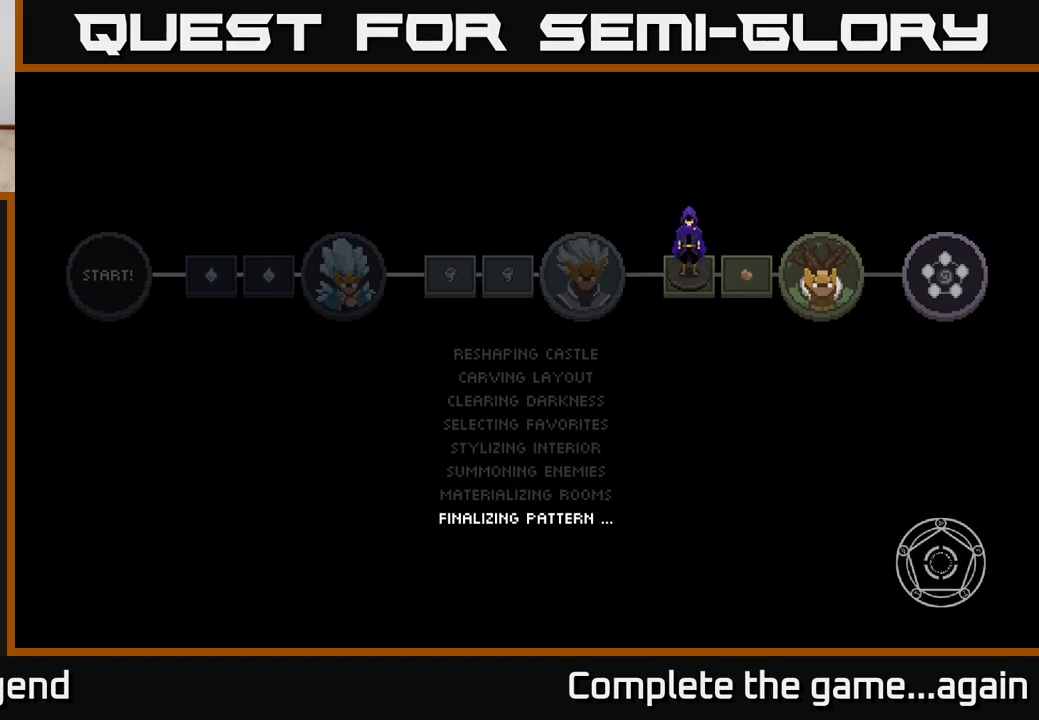
{"buttons": [], "left_stick": "down-left", "right_stick": "center", "events": [[83, "A", "down"], [167, "A", "up"], [267, "A", "down"], [350, "A", "up"], [417, "left_stick", "down-left"]]}
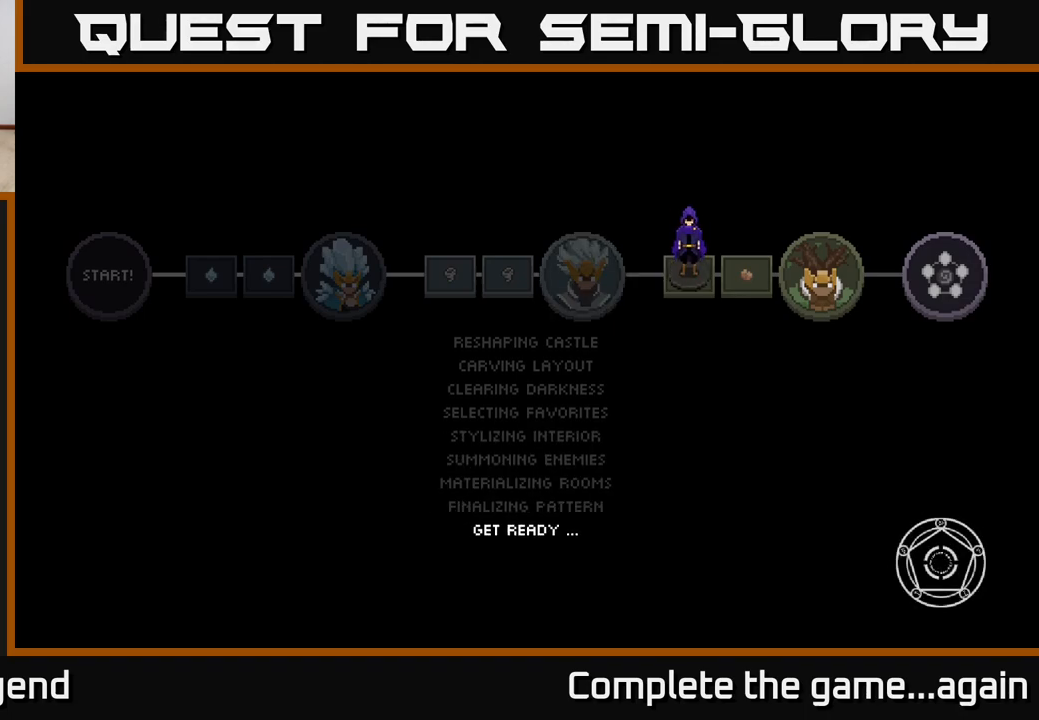
{"buttons": [], "left_stick": "center", "right_stick": "center", "events": [[217, "left_stick", "center"]]}